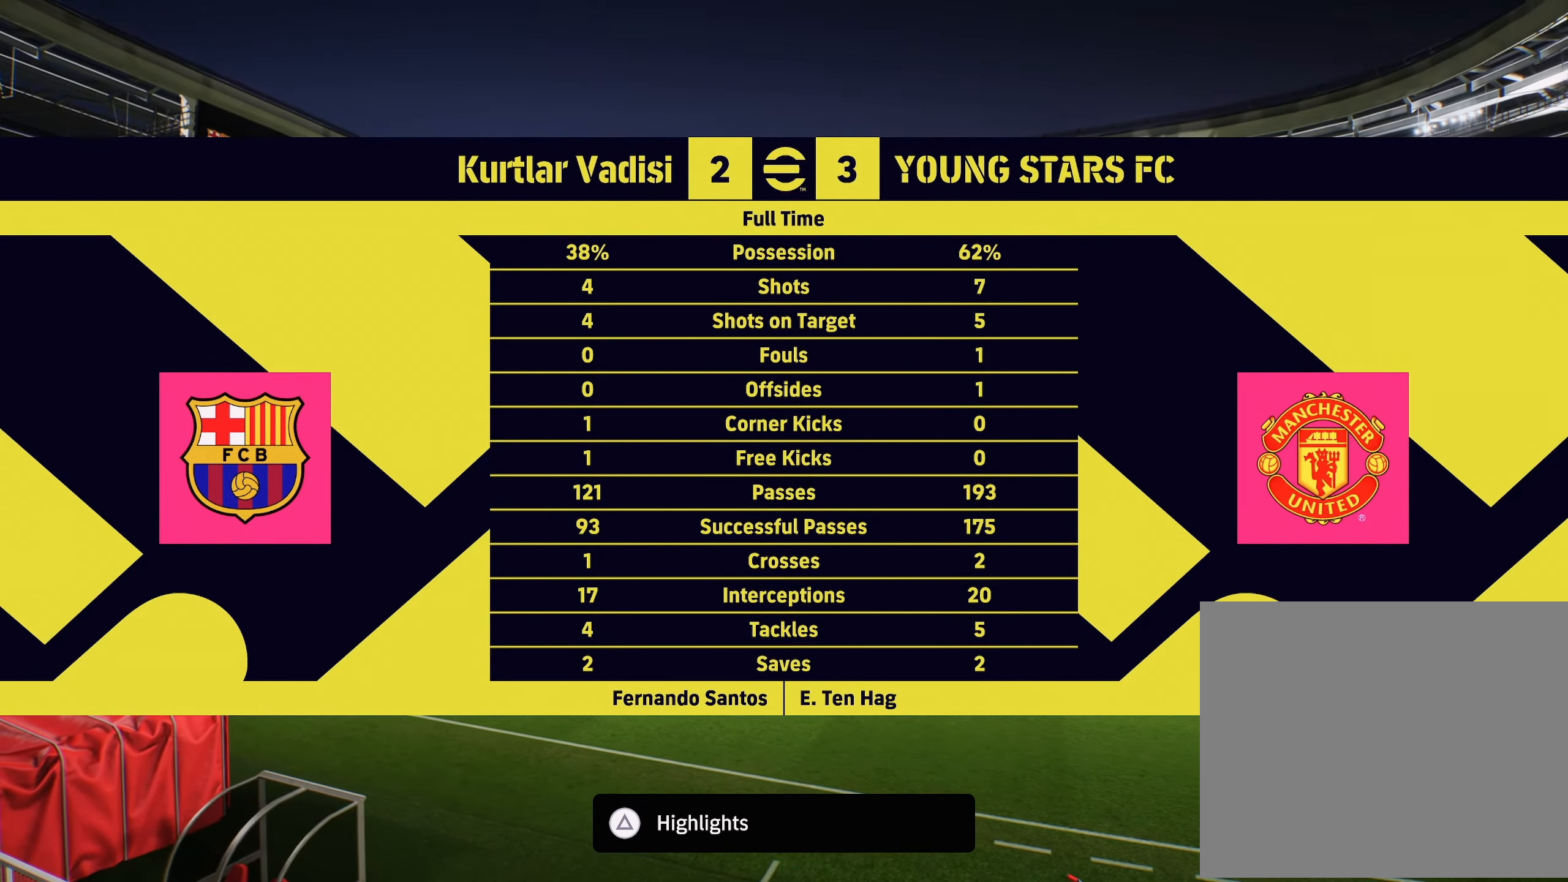
Gameplay with a controller (PlayStation layout); each line is a JSON object with the inputs held at the frame after it. "events" lists button and stick changes between this image and that frame as [ms after this image, input, new state], when the widget could be followed in between.
{"buttons": [], "left_stick": "center", "right_stick": "center", "events": [[133, "CROSS", "down"], [283, "CROSS", "up"]]}
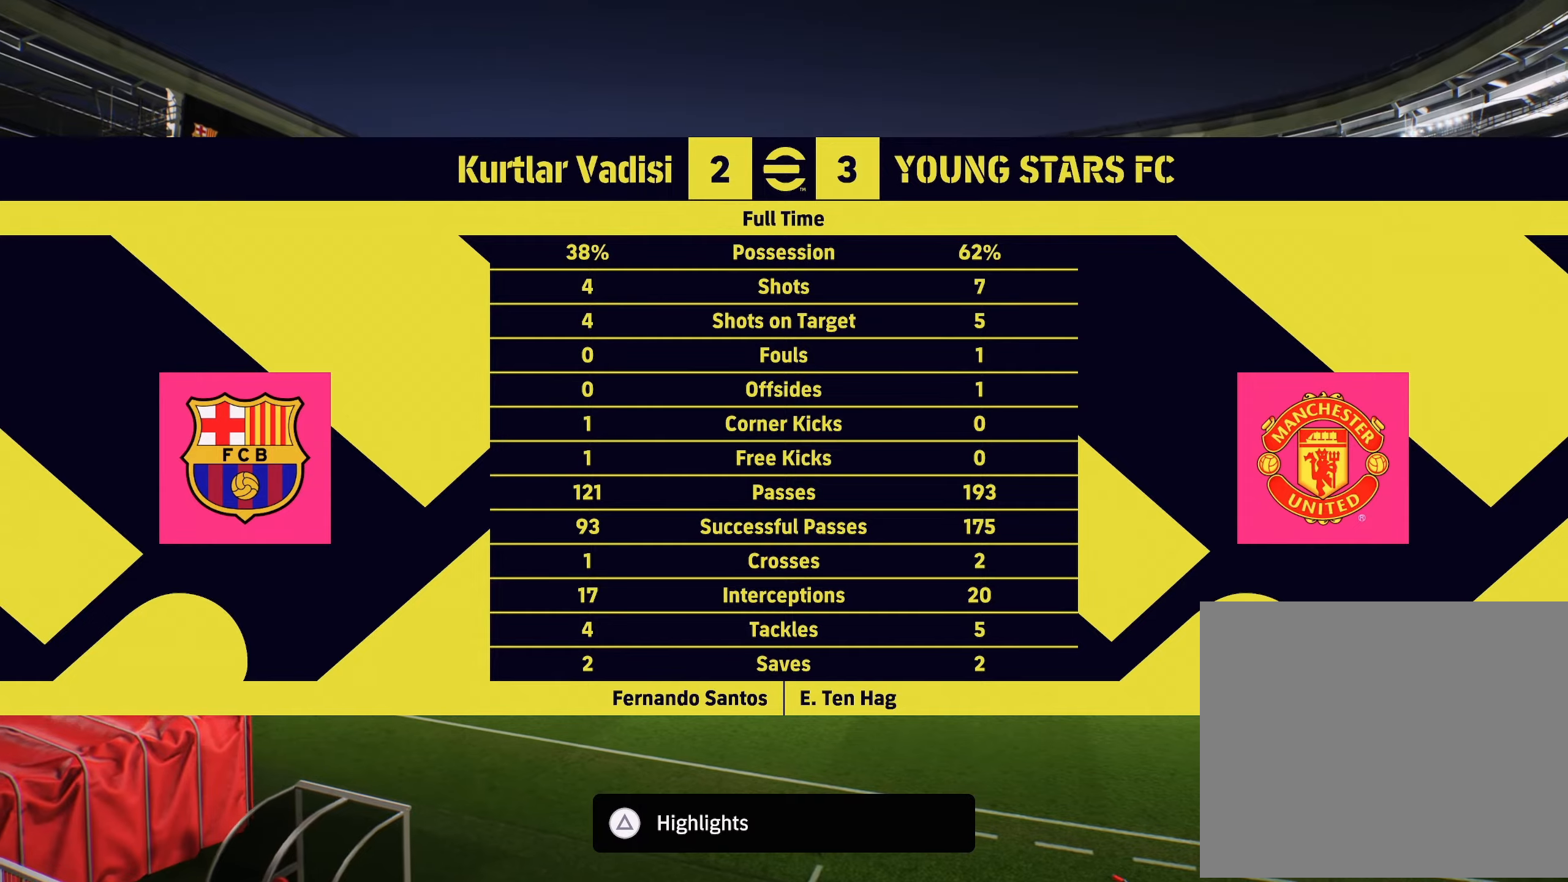
{"buttons": [], "left_stick": "center", "right_stick": "center", "events": []}
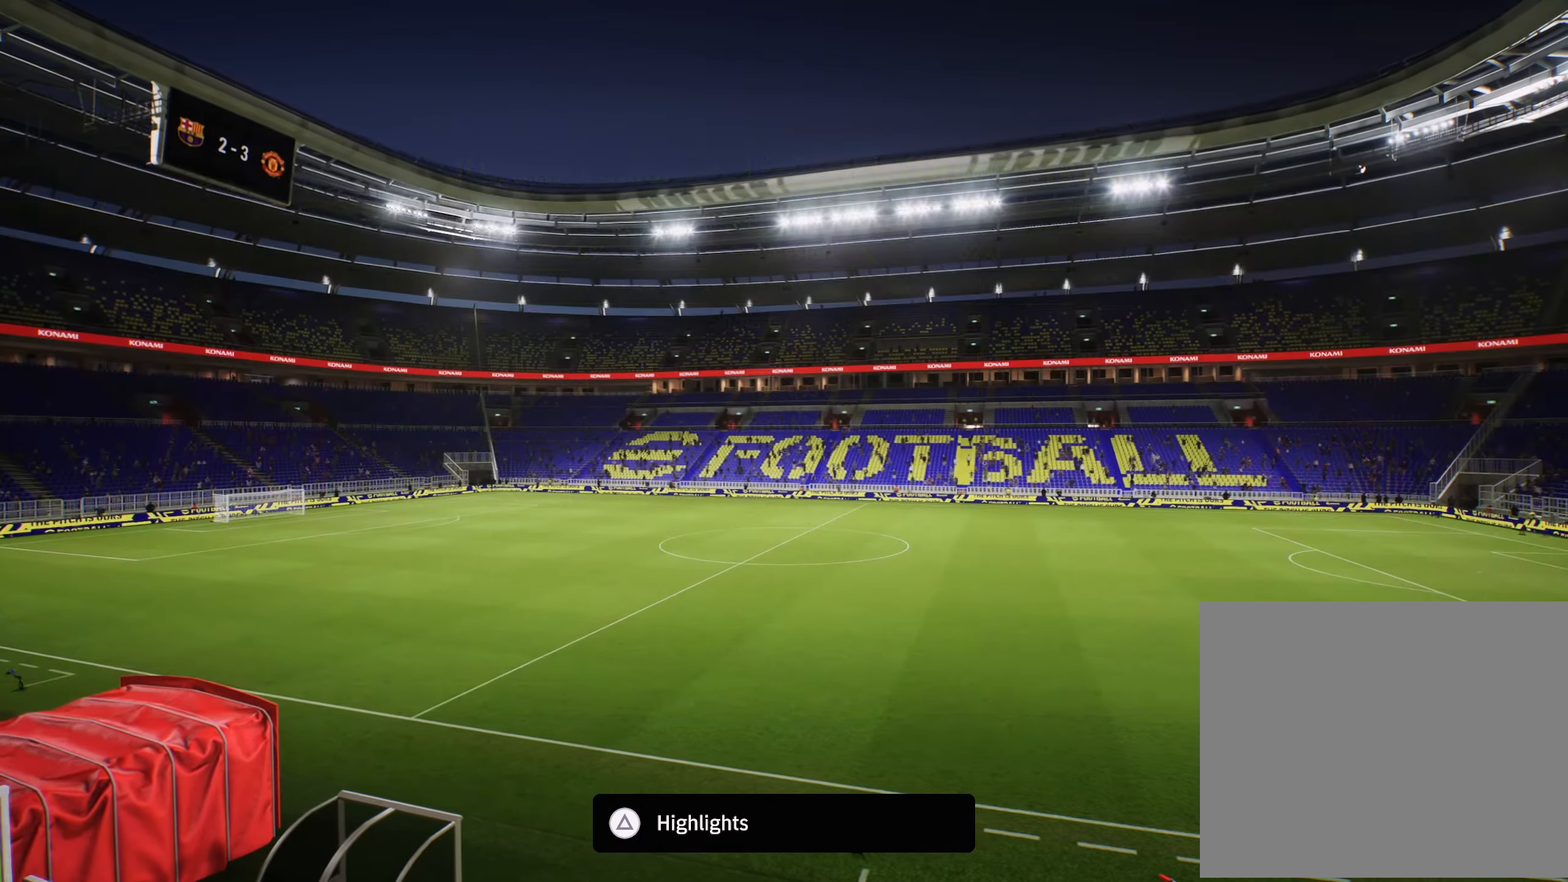
{"buttons": [], "left_stick": "center", "right_stick": "center", "events": []}
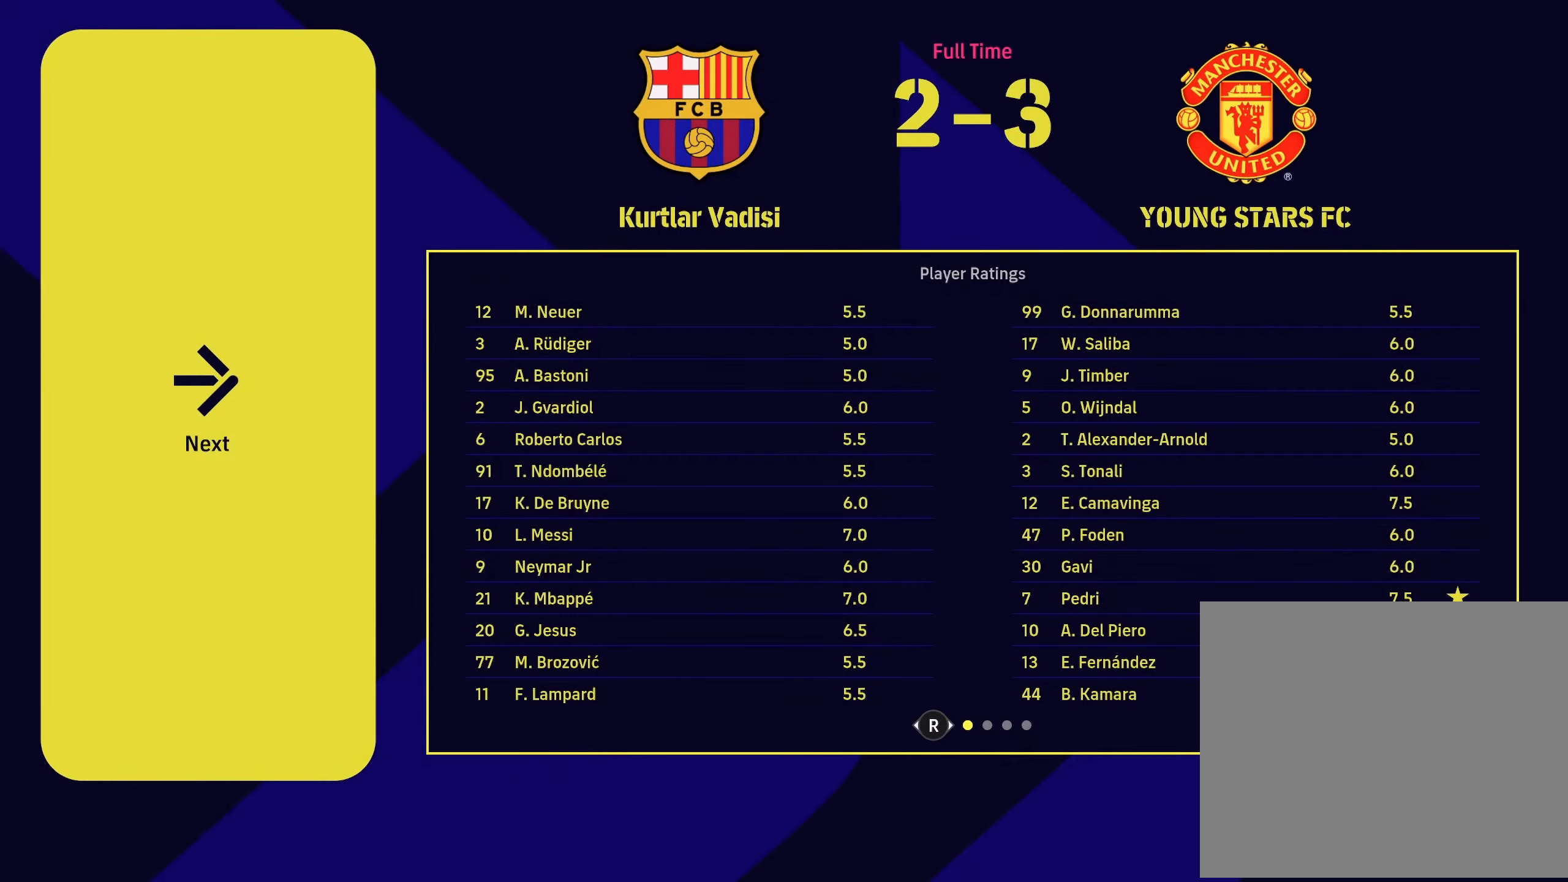
{"buttons": [], "left_stick": "center", "right_stick": "center", "events": []}
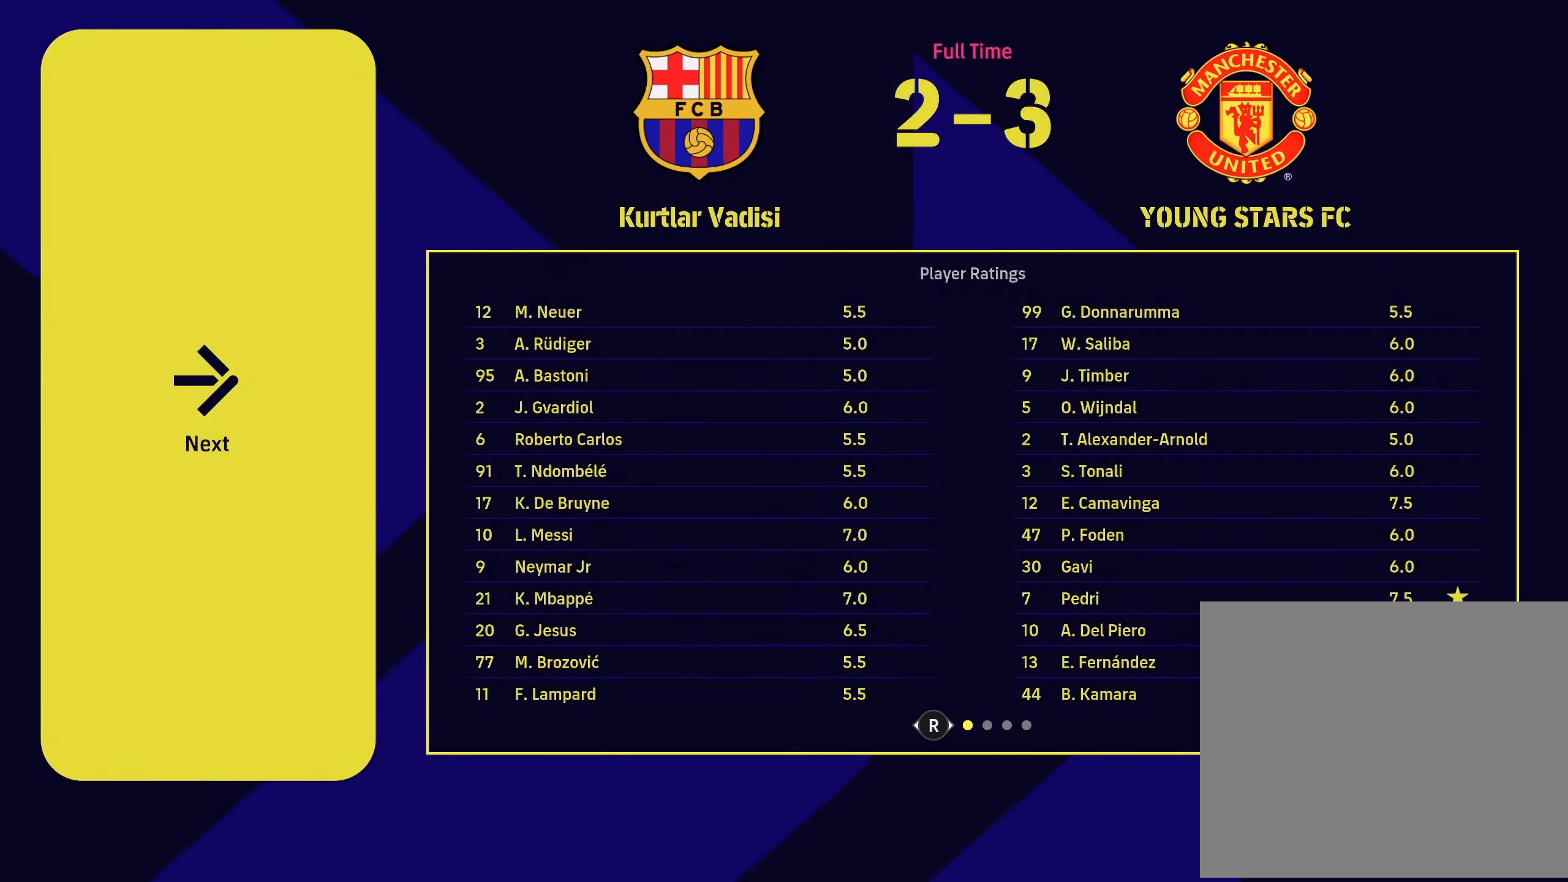
{"buttons": [], "left_stick": "center", "right_stick": "center", "events": []}
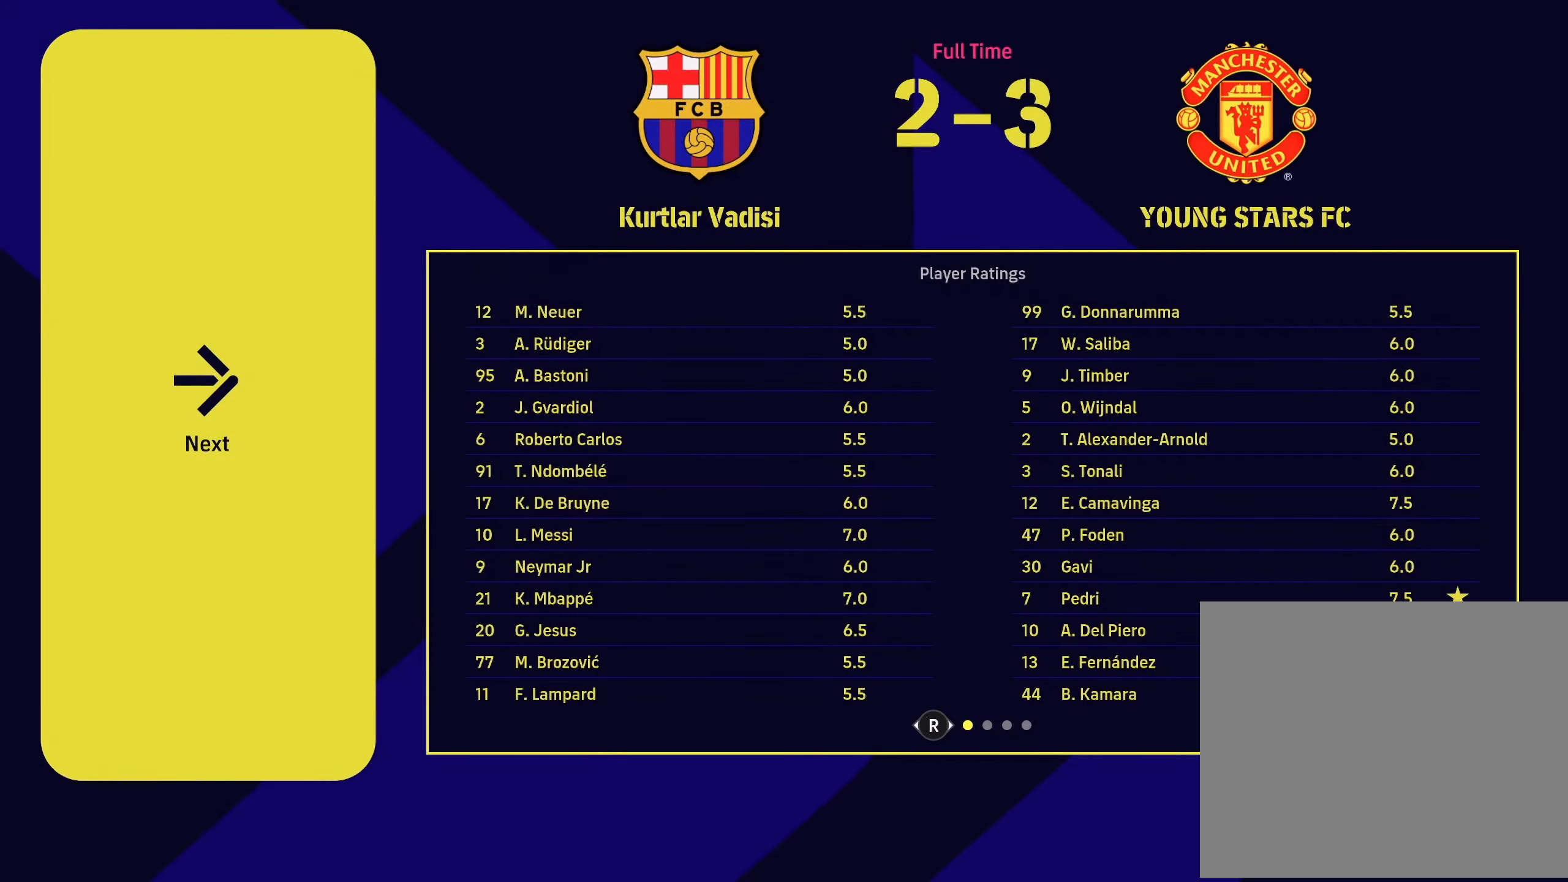
{"buttons": [], "left_stick": "center", "right_stick": "center", "events": [[17, "CROSS", "down"], [167, "CROSS", "up"]]}
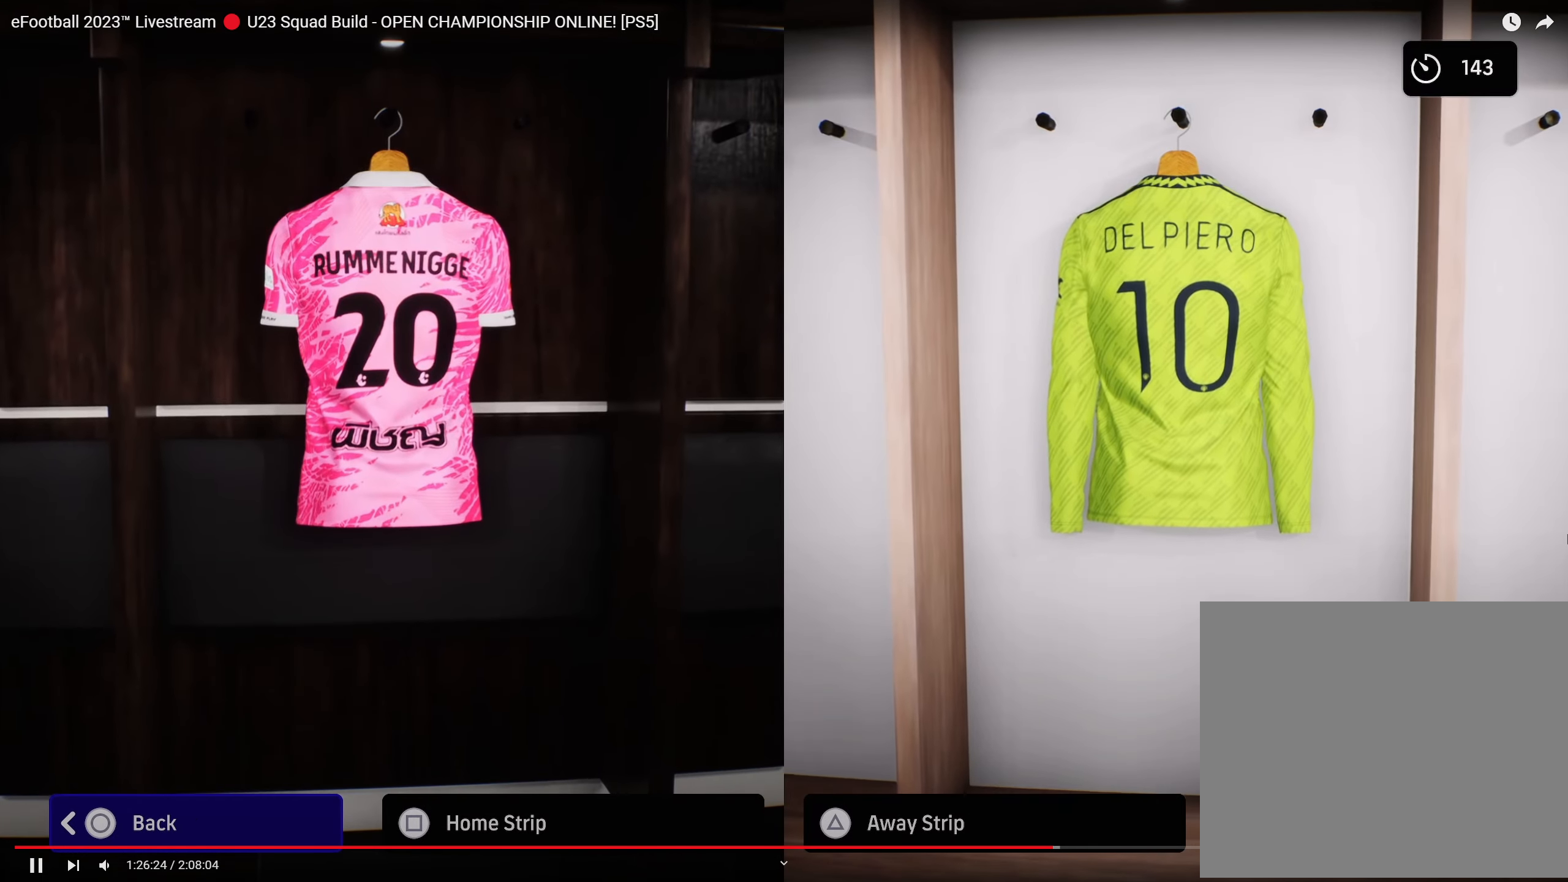
{"buttons": [], "left_stick": "center", "right_stick": "center", "events": [[250, "TRIANGLE", "down"], [384, "TRIANGLE", "up"]]}
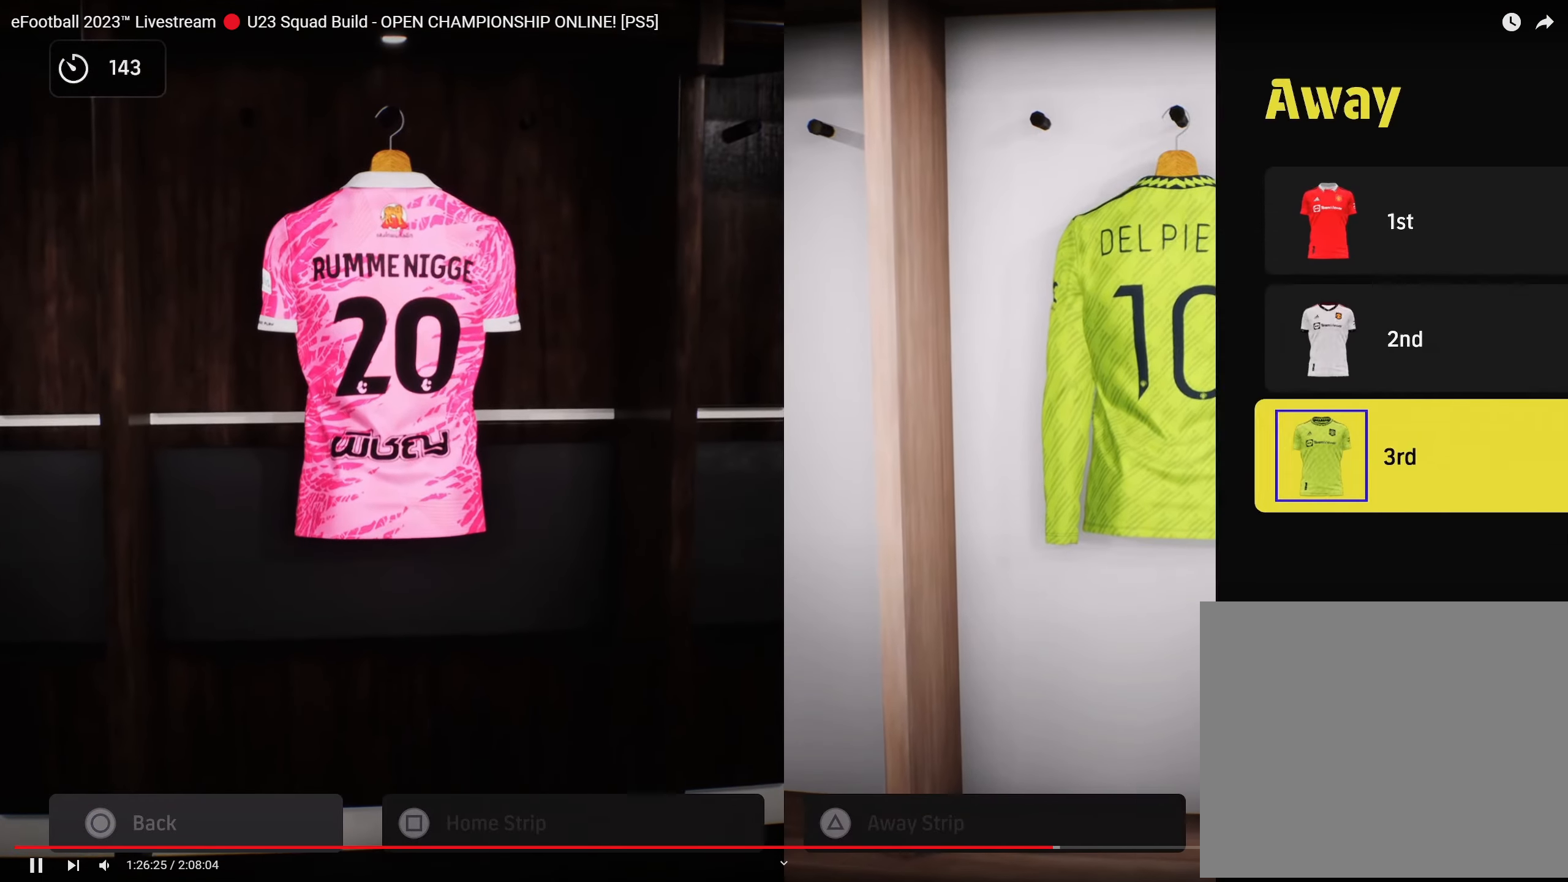
{"buttons": [], "left_stick": "center", "right_stick": "center", "events": []}
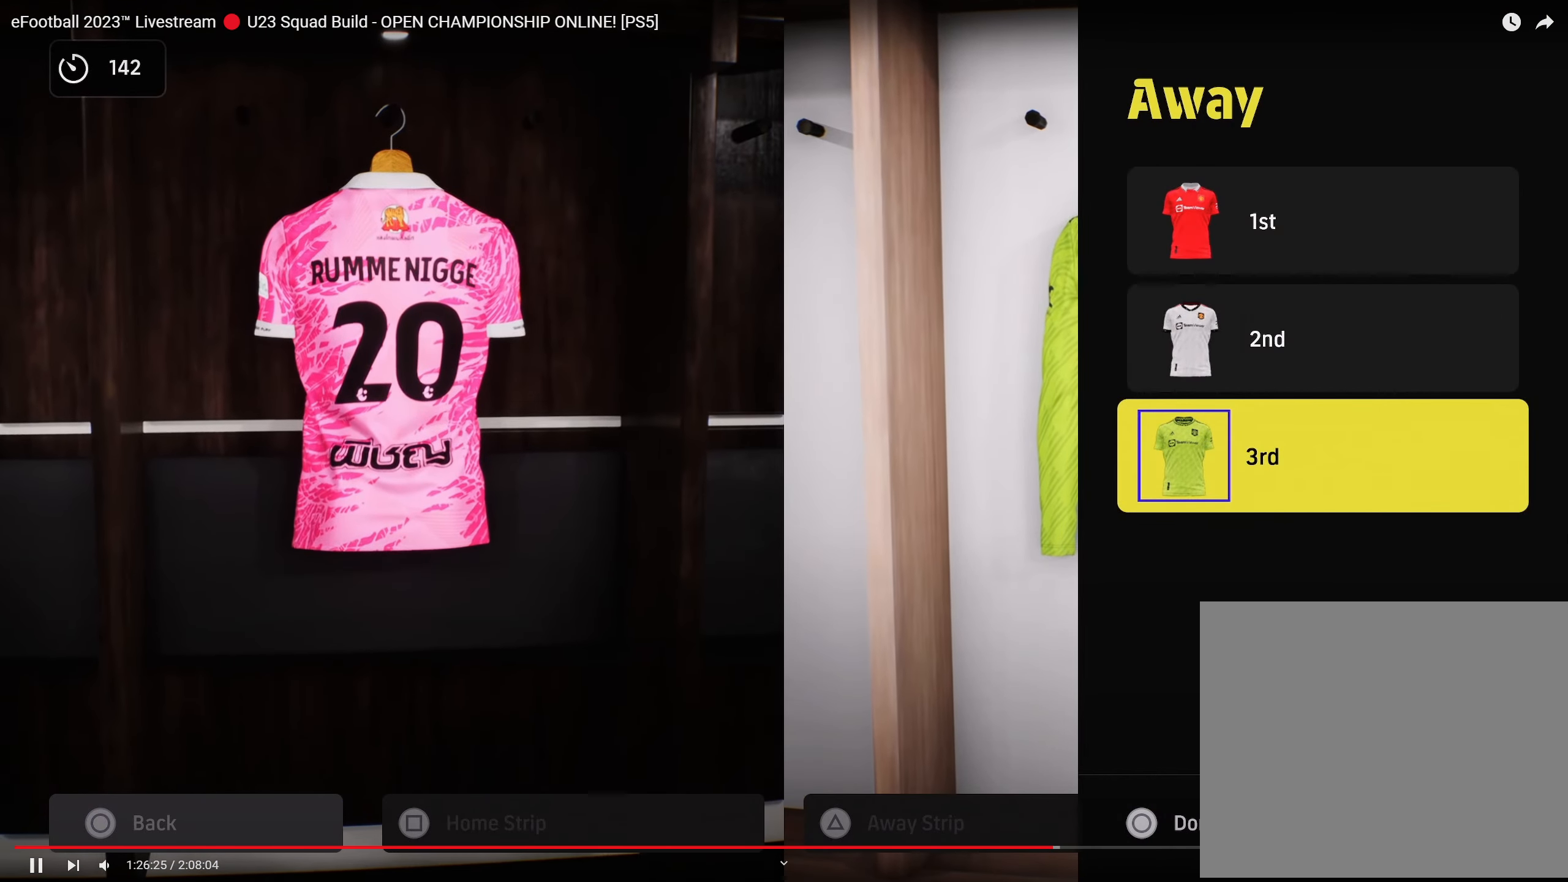
{"buttons": [], "left_stick": "center", "right_stick": "center", "events": [[83, "left_stick", "up"], [183, "left_stick", "center"], [300, "left_stick", "up"], [417, "left_stick", "center"]]}
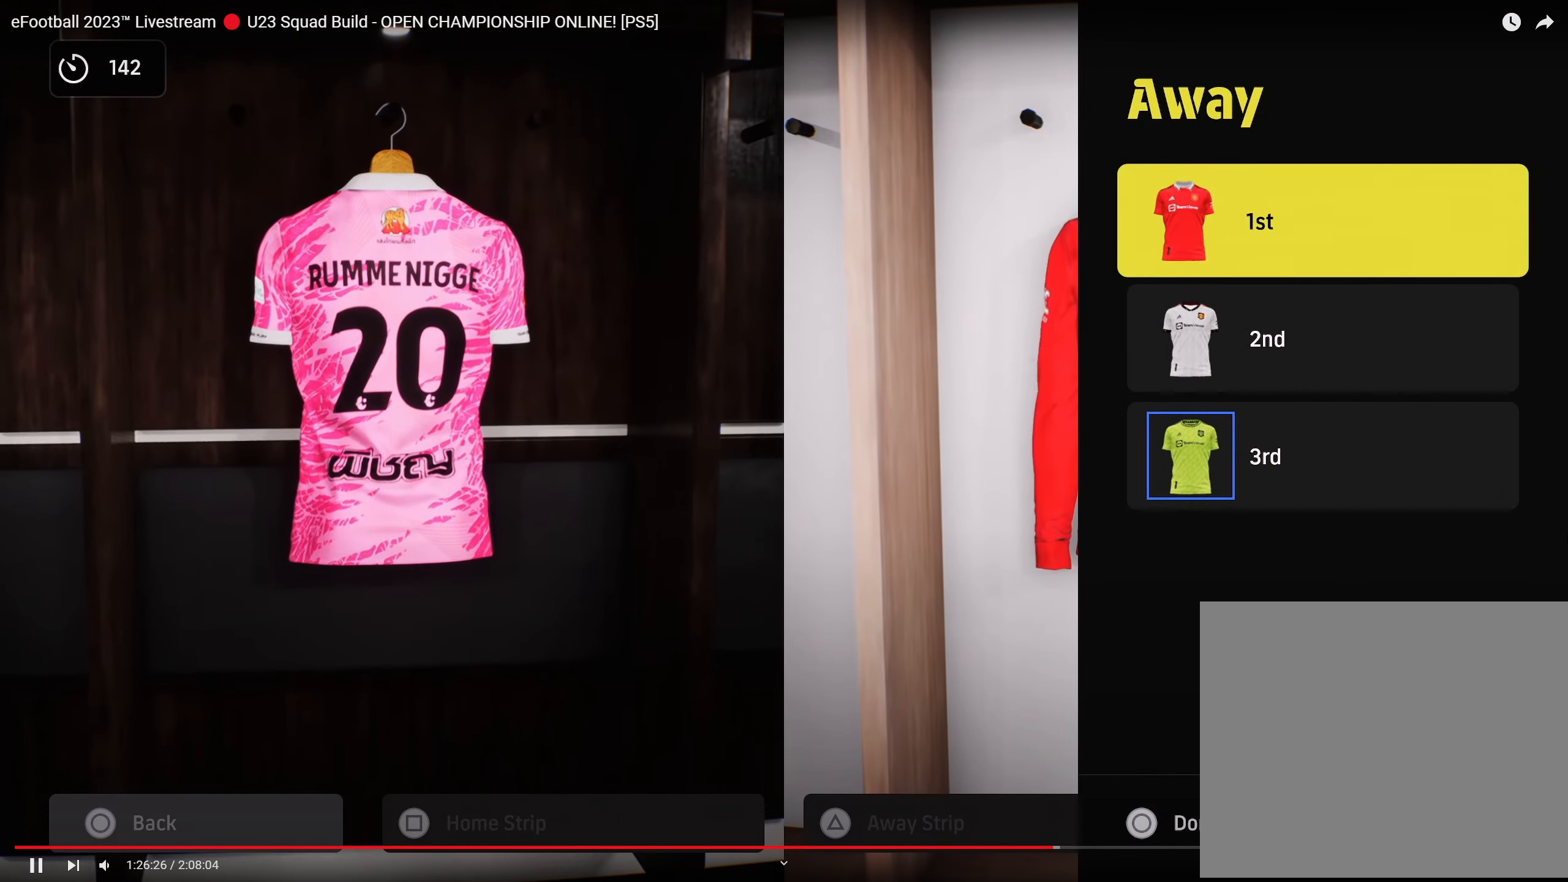
{"buttons": [], "left_stick": "center", "right_stick": "center", "events": [[50, "CROSS", "down"], [201, "CROSS", "up"]]}
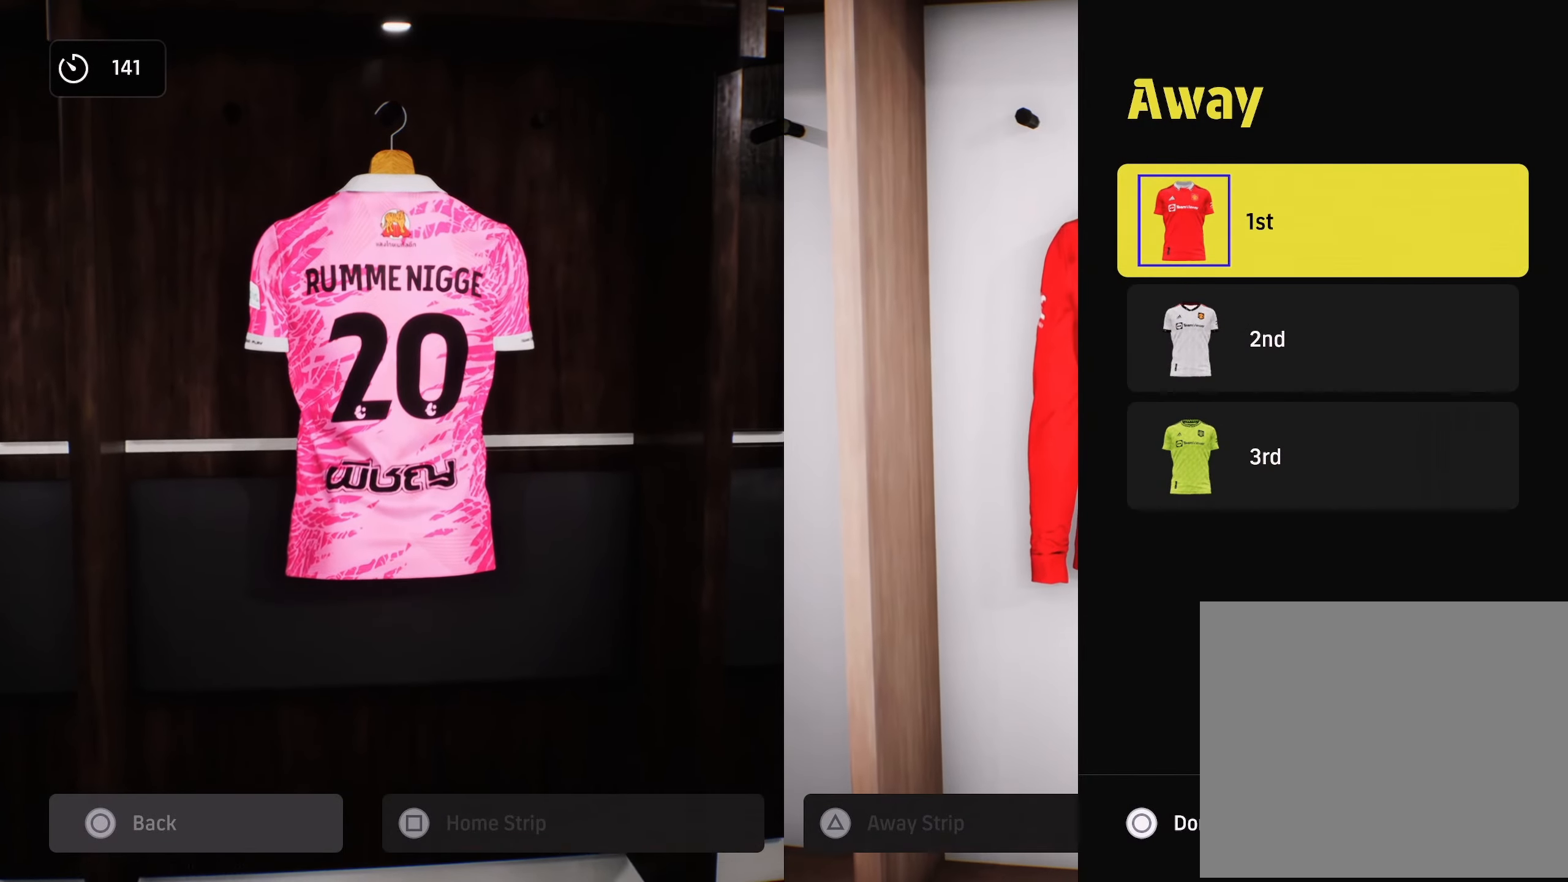
{"buttons": [], "left_stick": "center", "right_stick": "center", "events": [[317, "SQUARE", "down"], [400, "SQUARE", "up"]]}
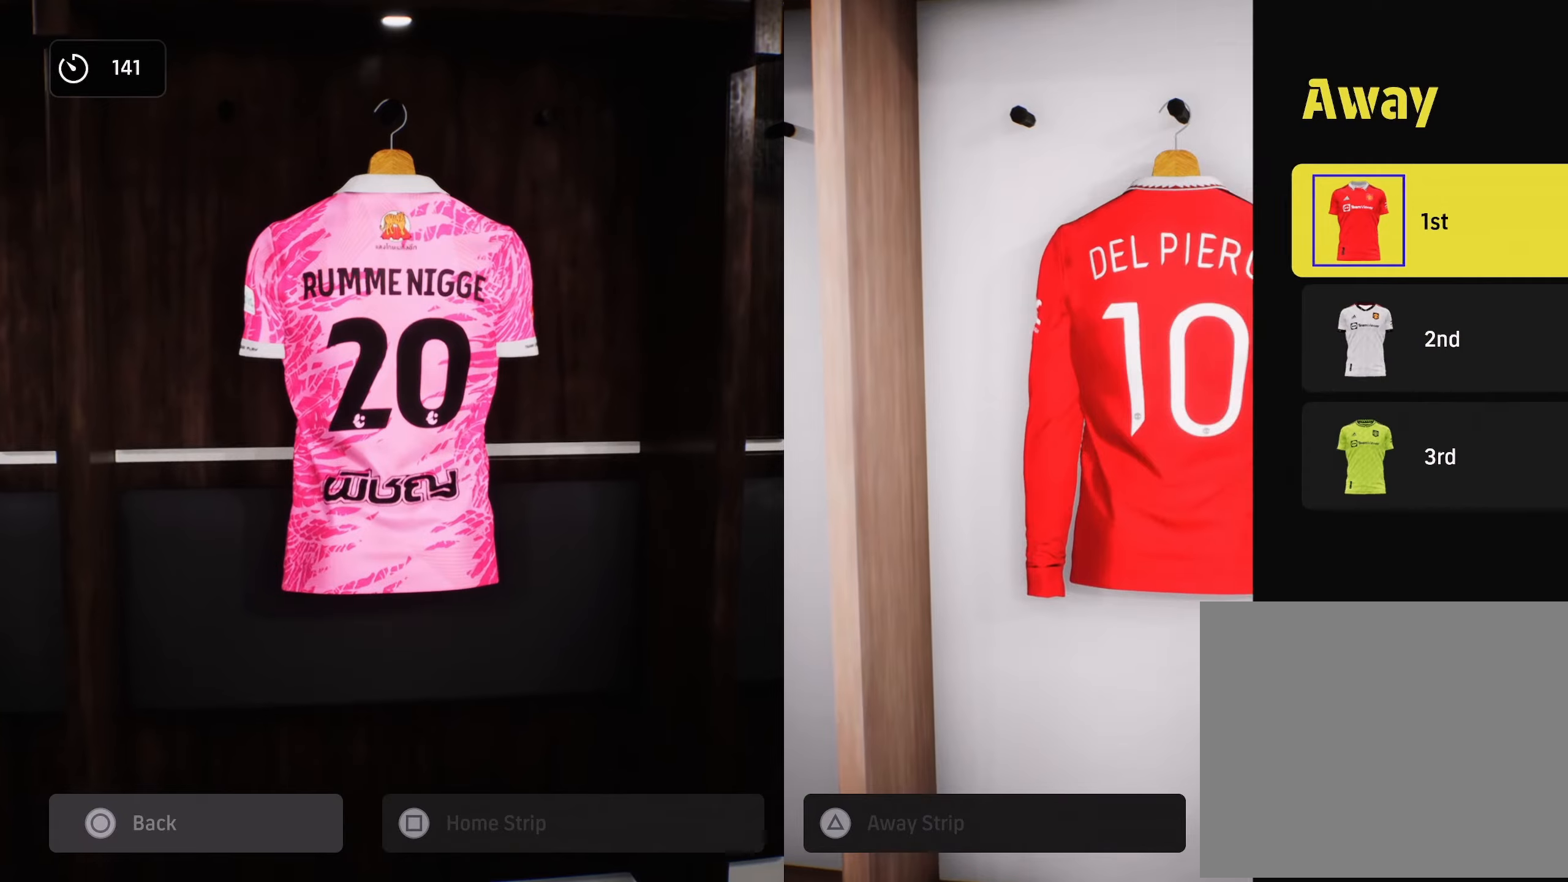
{"buttons": [], "left_stick": "center", "right_stick": "center", "events": [[151, "CIRCLE", "down"], [301, "CIRCLE", "up"]]}
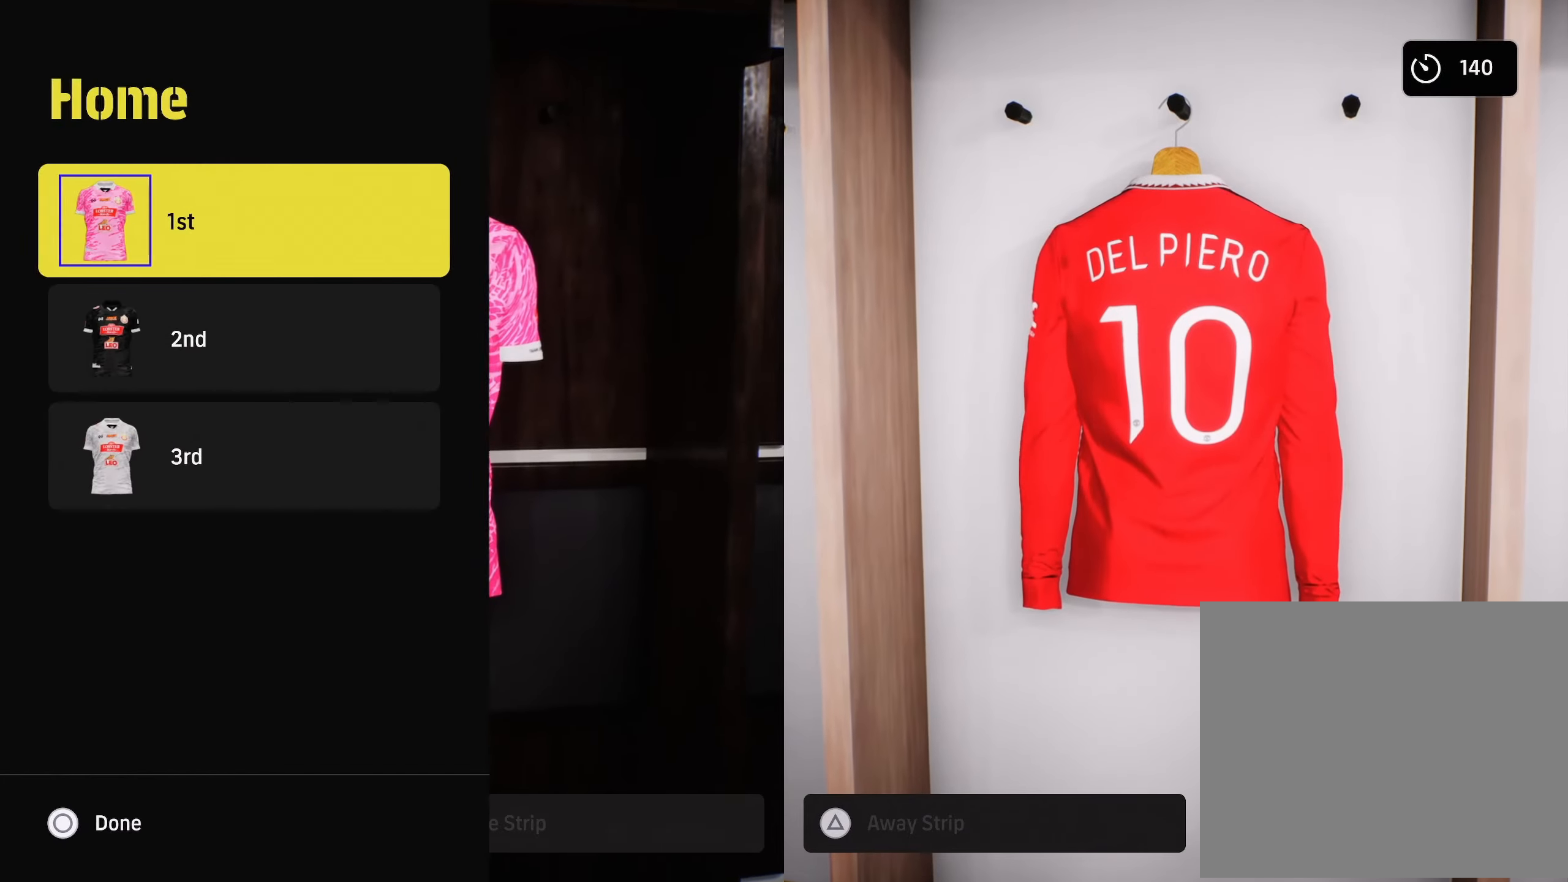
{"buttons": [], "left_stick": "center", "right_stick": "center", "events": [[233, "left_stick", "down"], [417, "left_stick", "center"]]}
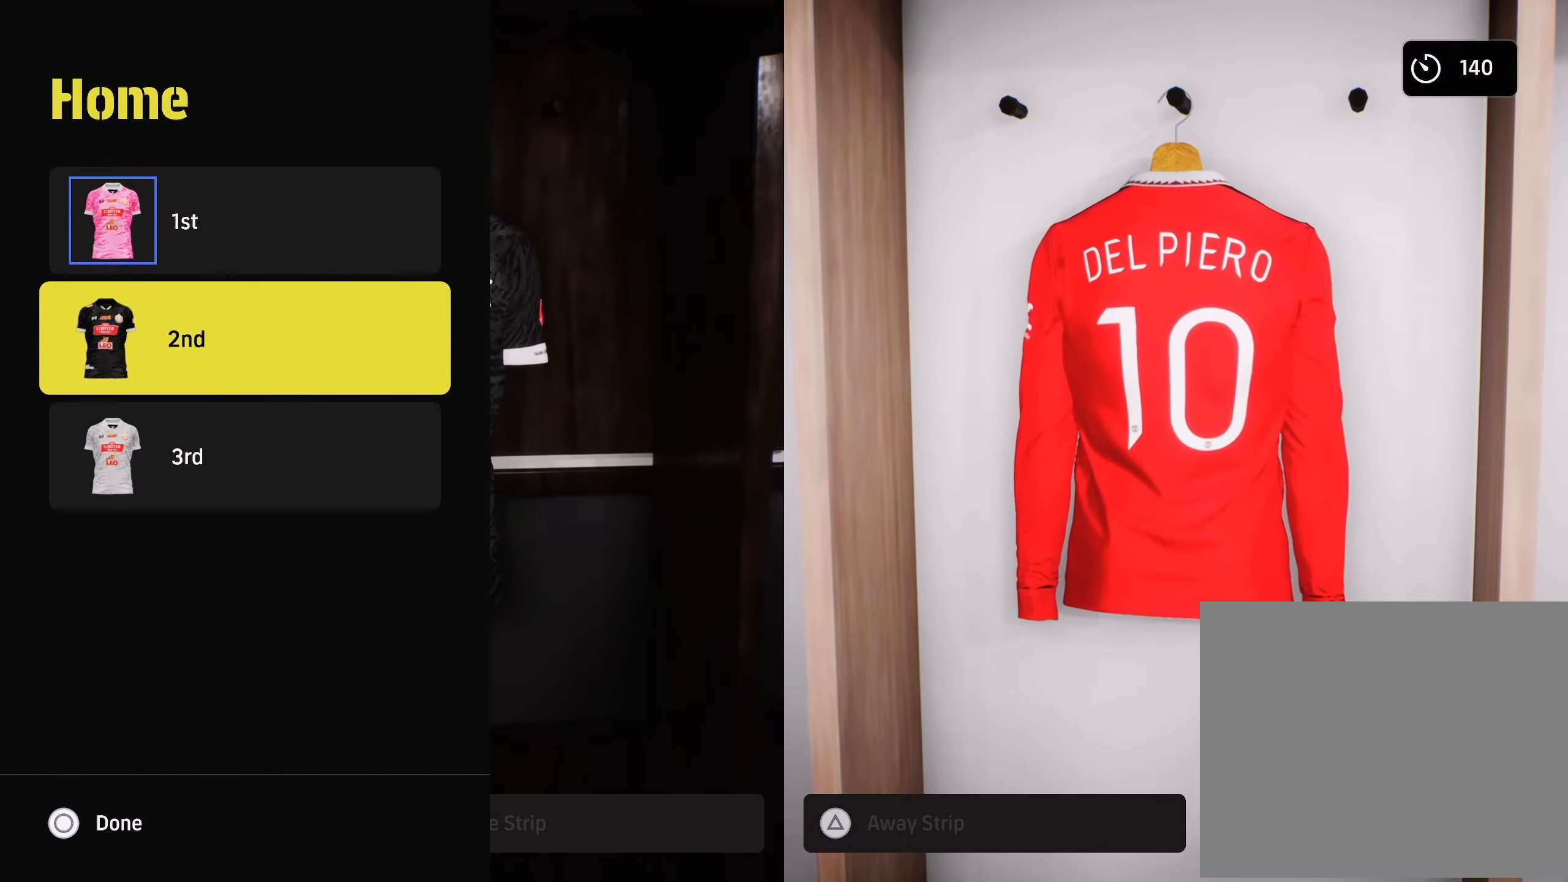
{"buttons": ["SQUARE"], "left_stick": "center", "right_stick": "center", "events": [[34, "CROSS", "down"], [134, "CROSS", "up"], [417, "SQUARE", "down"]]}
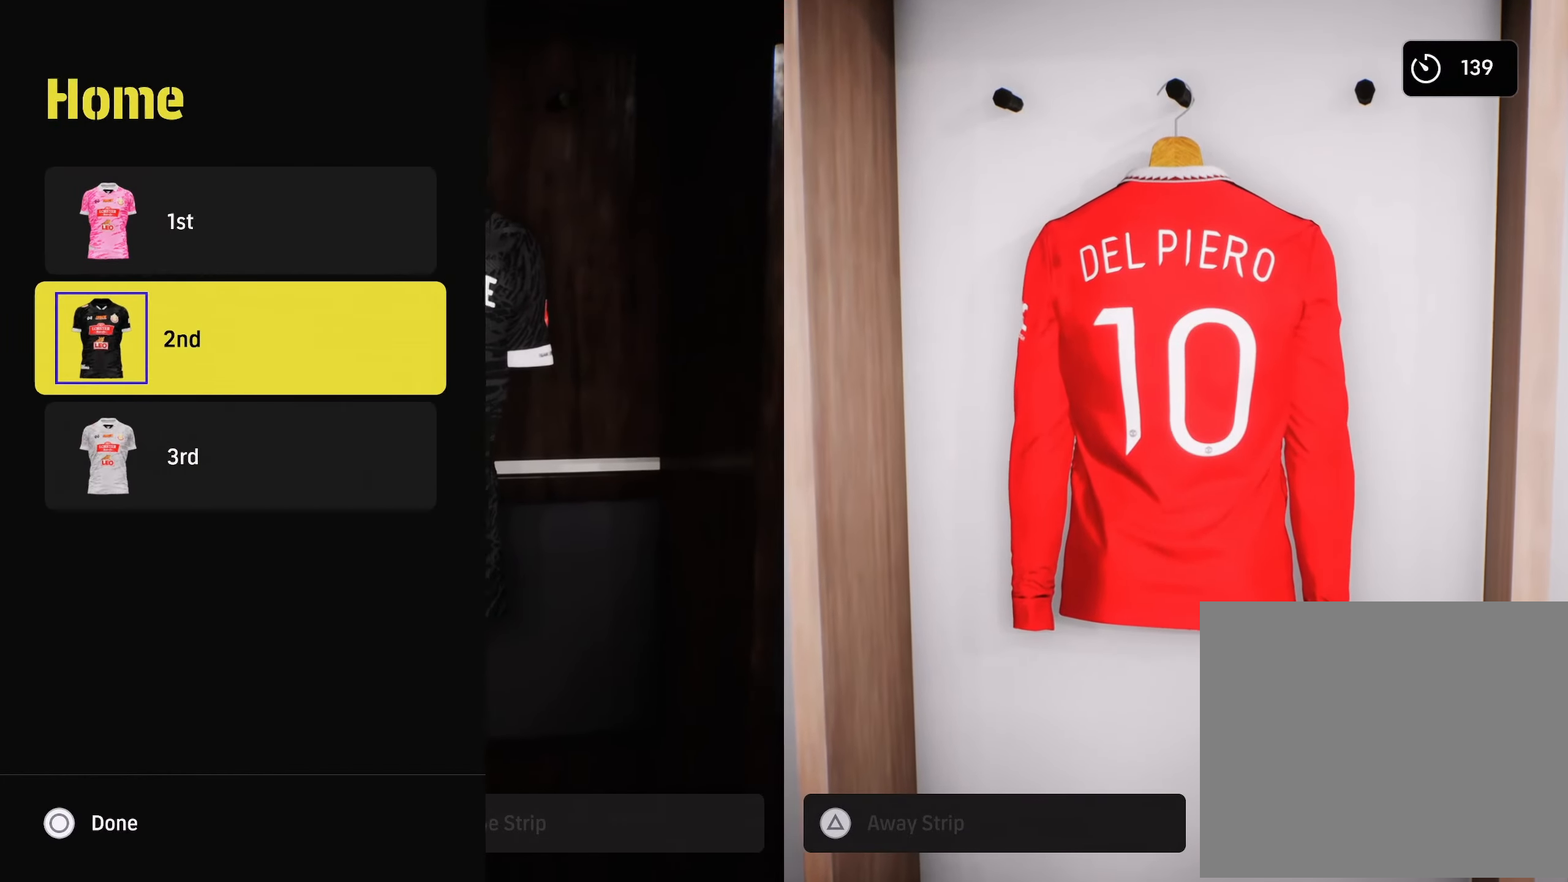
{"buttons": [], "left_stick": "center", "right_stick": "center", "events": [[33, "SQUARE", "up"]]}
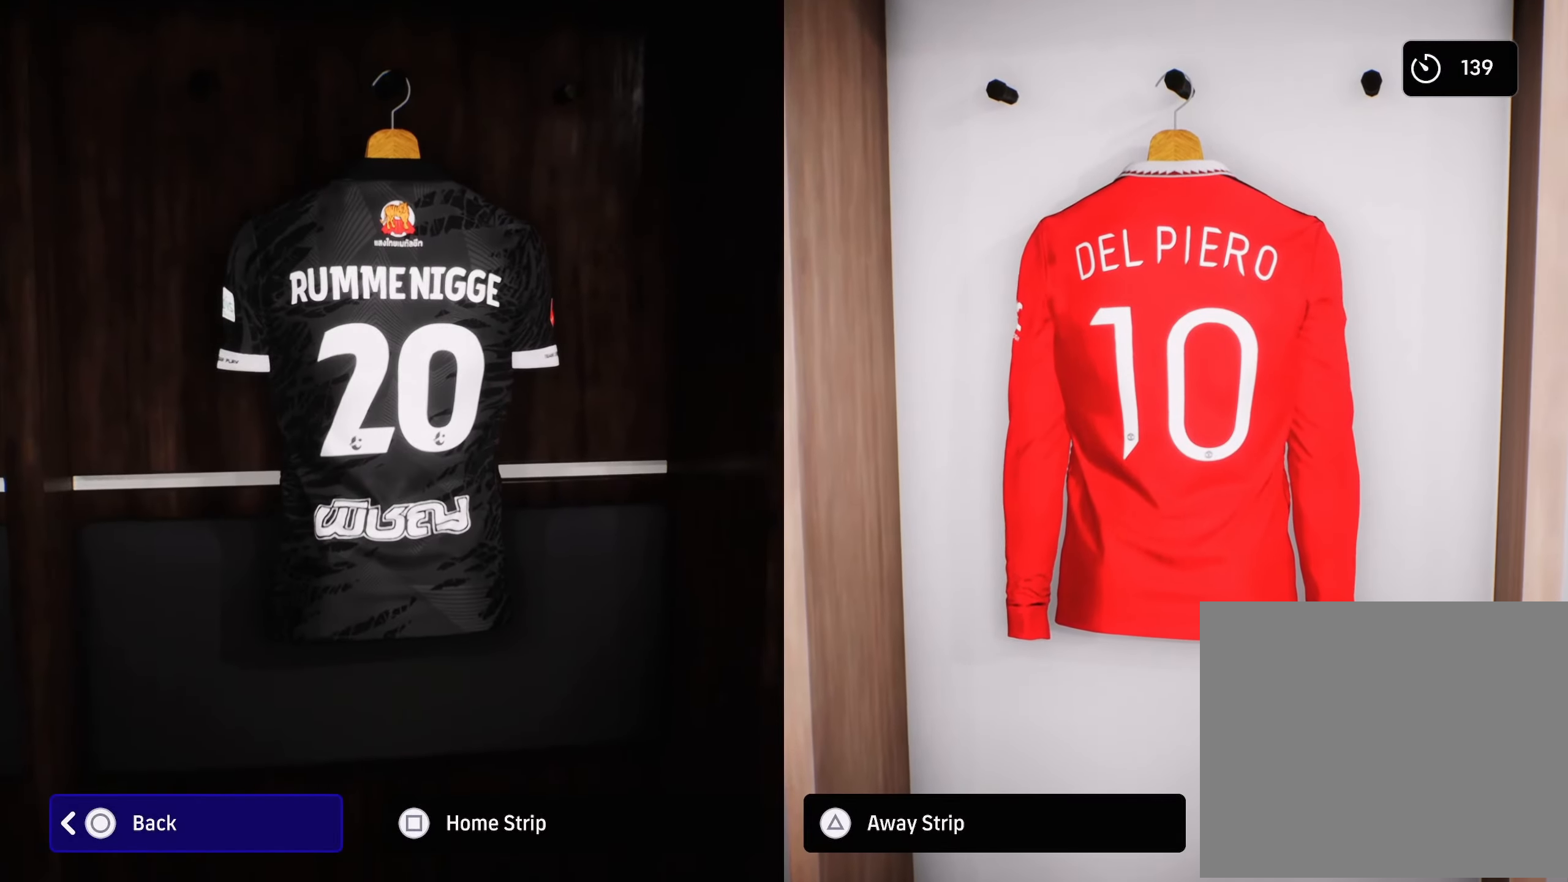
{"buttons": [], "left_stick": "center", "right_stick": "center", "events": [[117, "CROSS", "down"], [284, "CROSS", "up"]]}
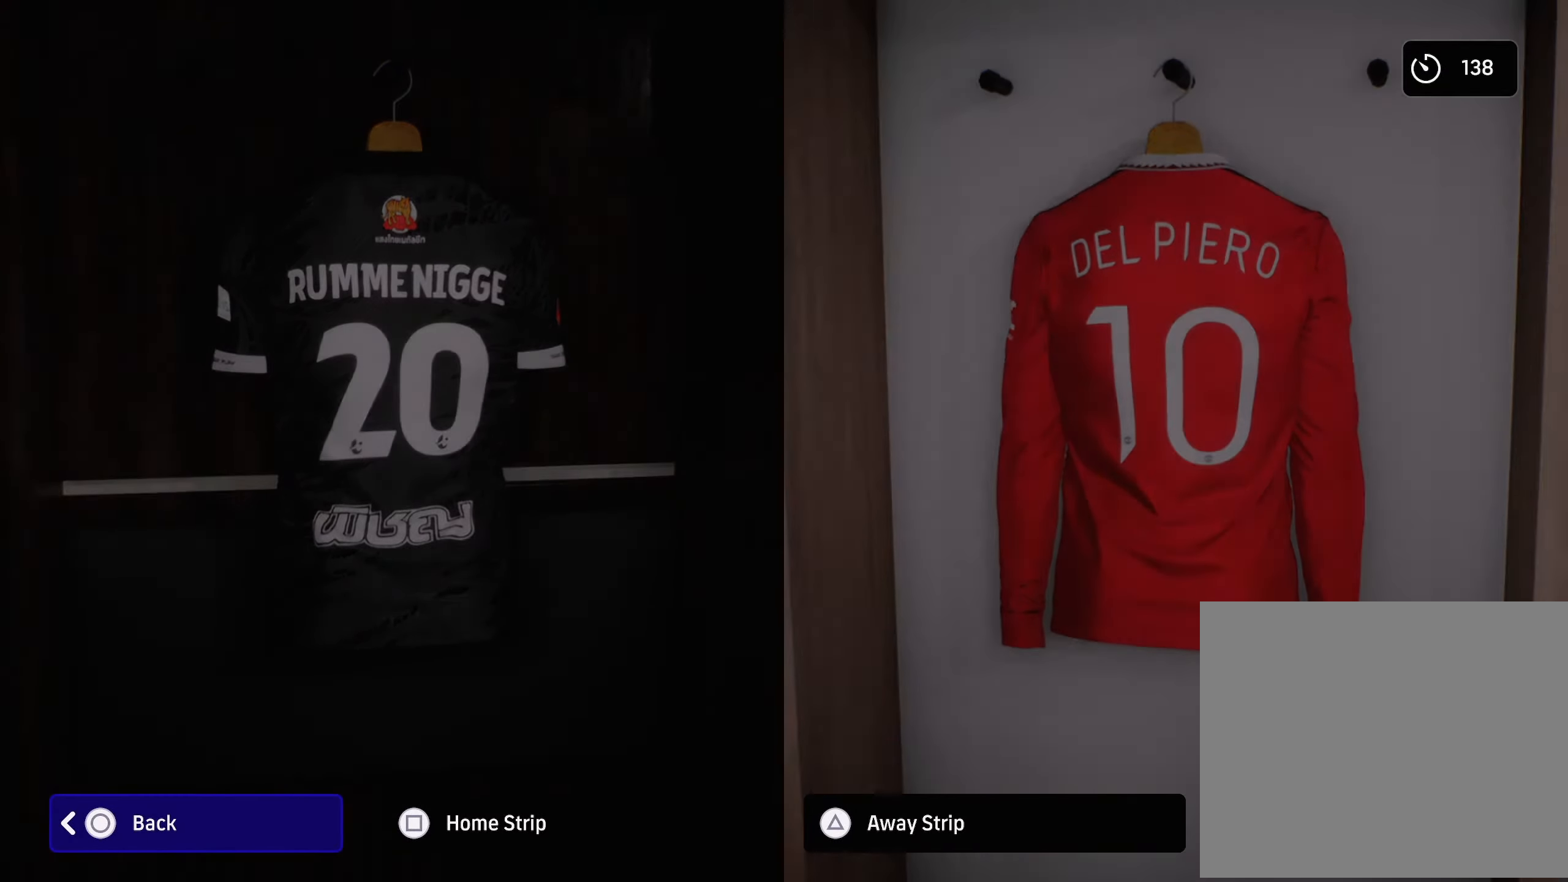
{"buttons": [], "left_stick": "center", "right_stick": "center", "events": []}
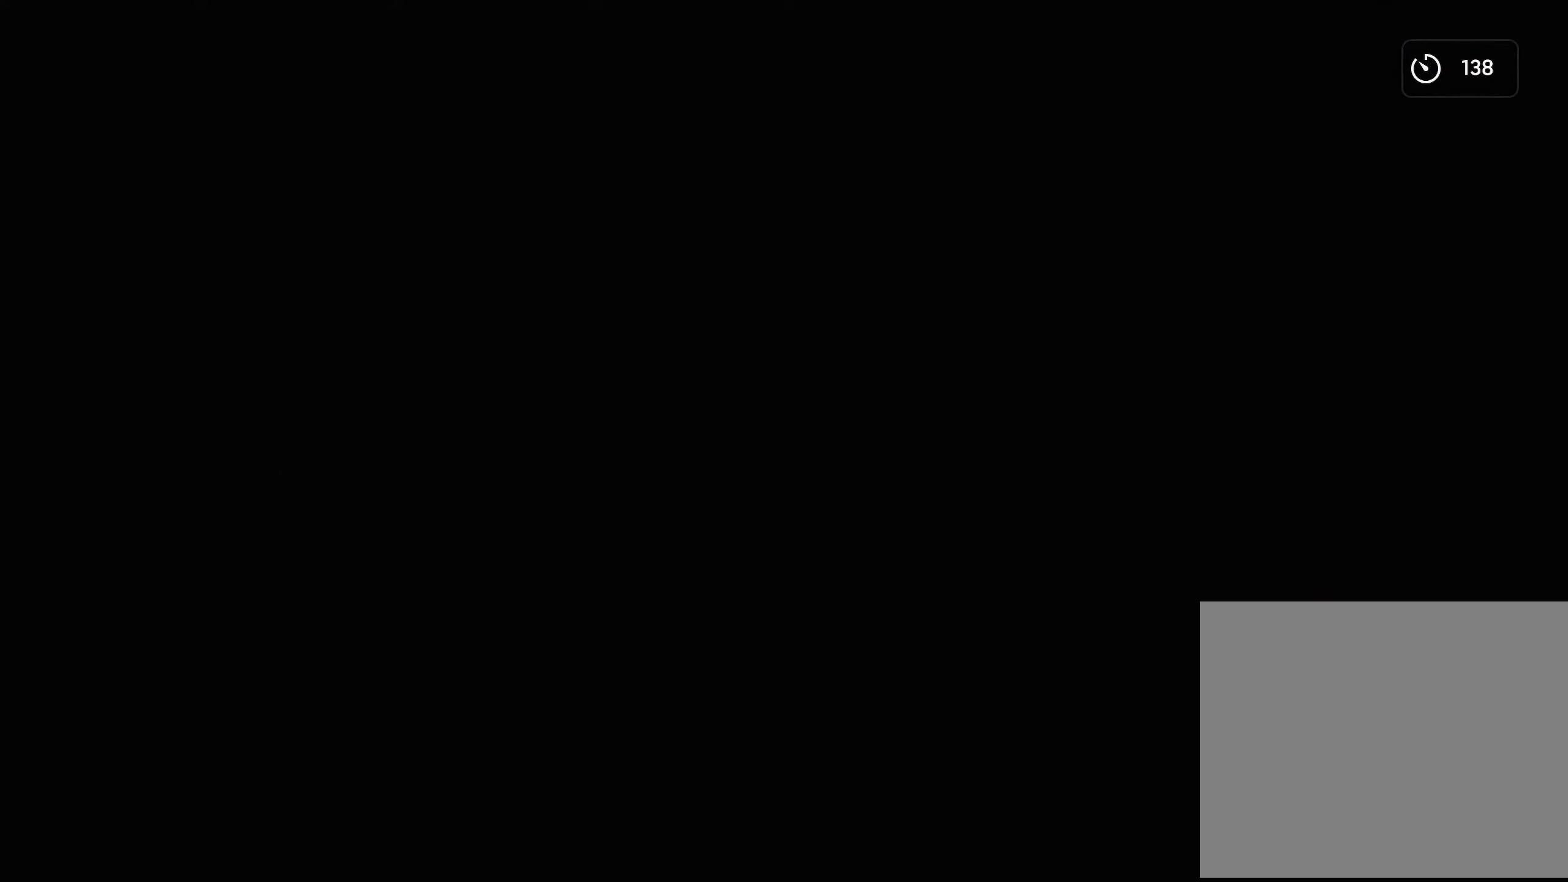
{"buttons": [], "left_stick": "center", "right_stick": "center", "events": []}
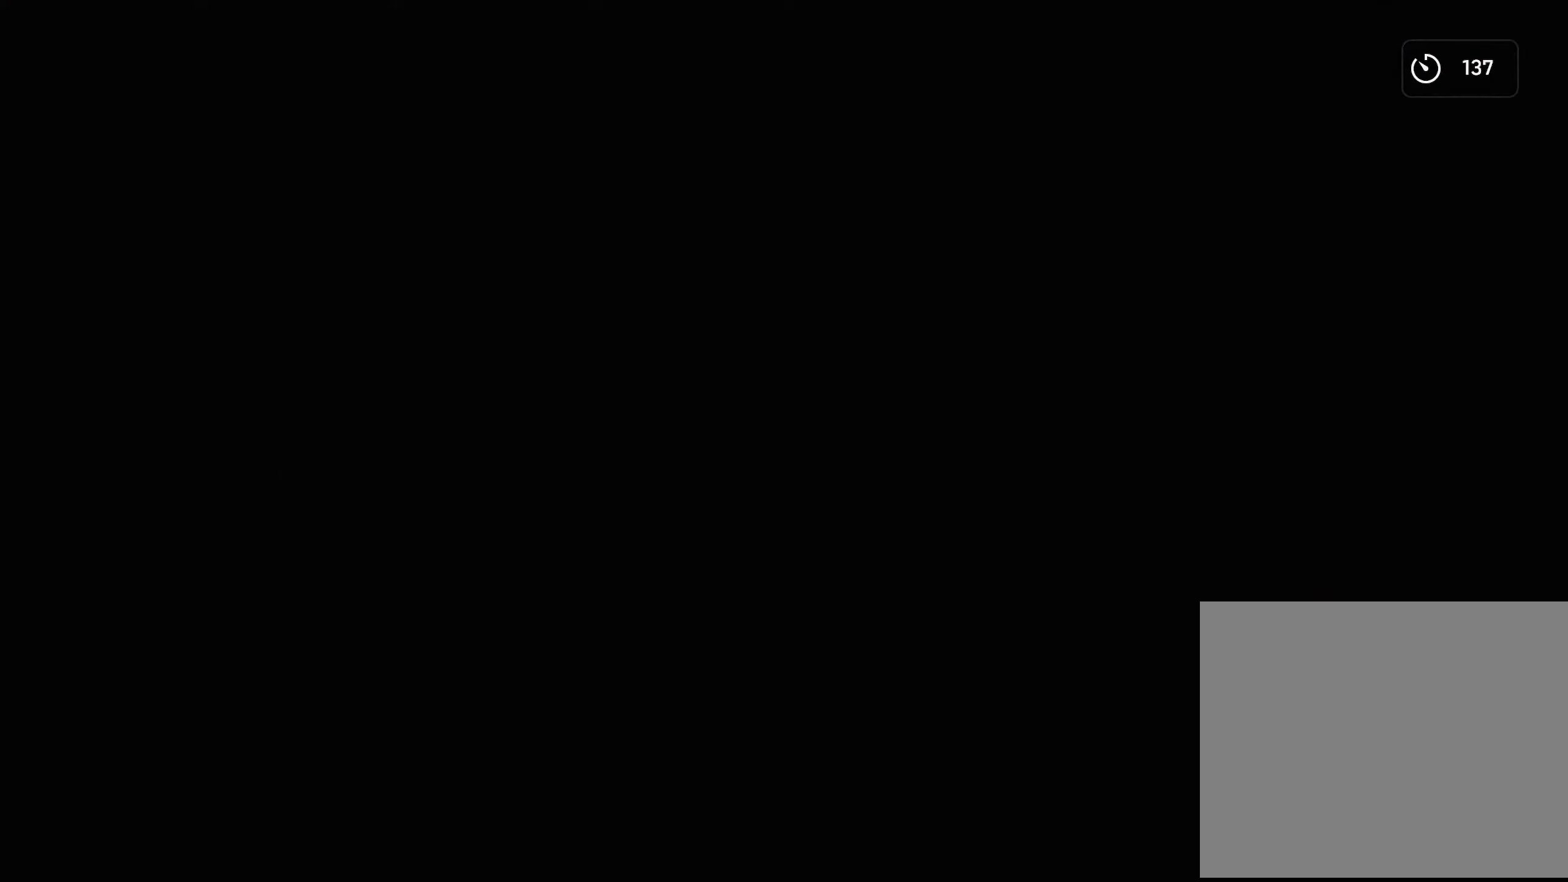
{"buttons": [], "left_stick": "center", "right_stick": "center", "events": []}
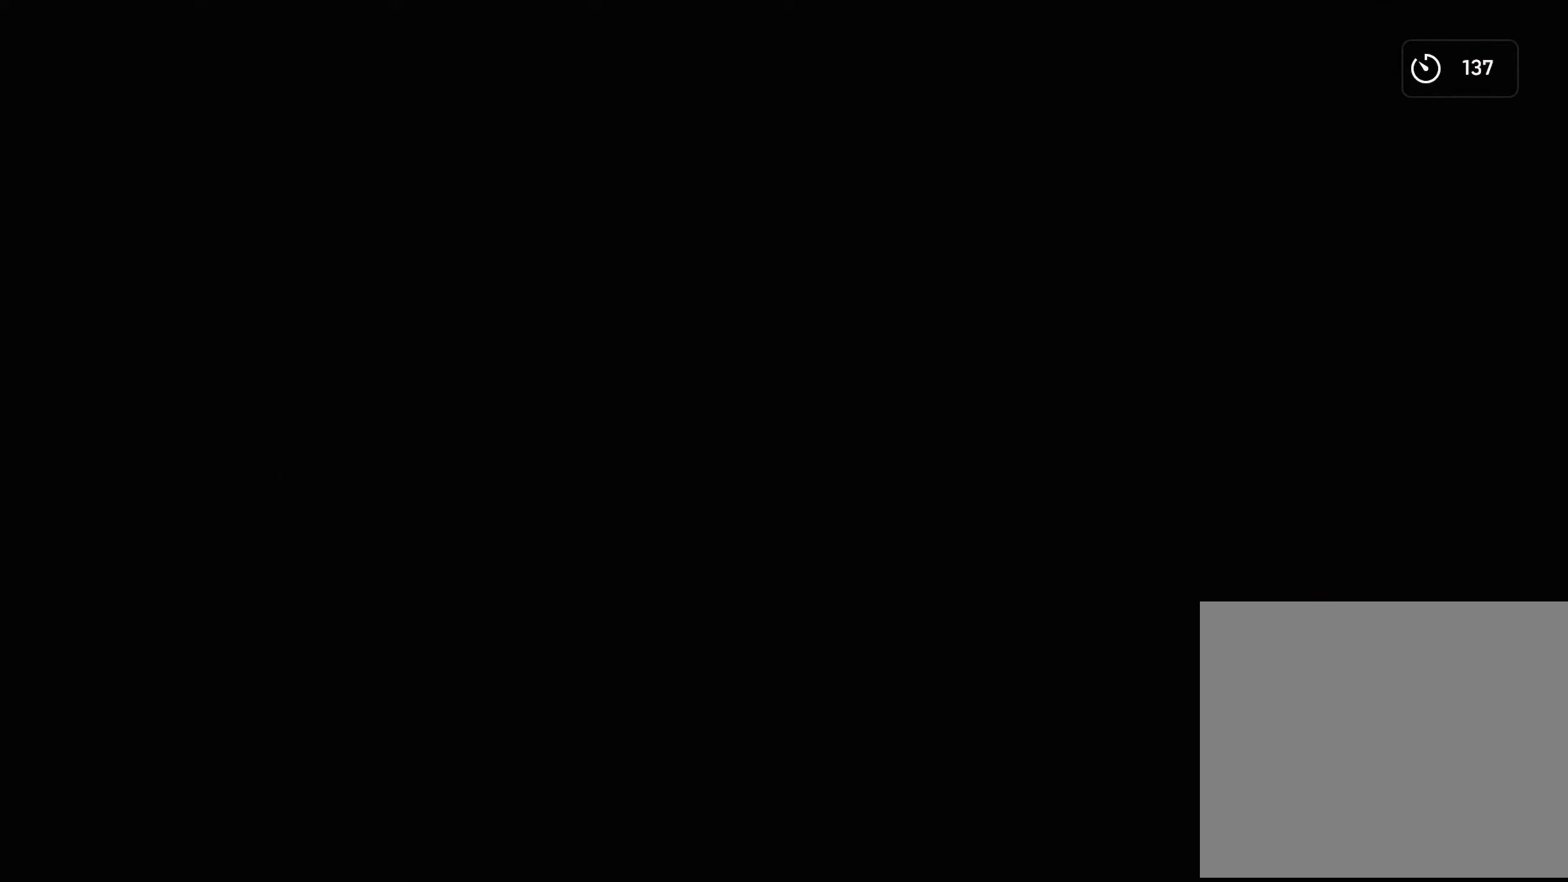
{"buttons": [], "left_stick": "center", "right_stick": "center", "events": []}
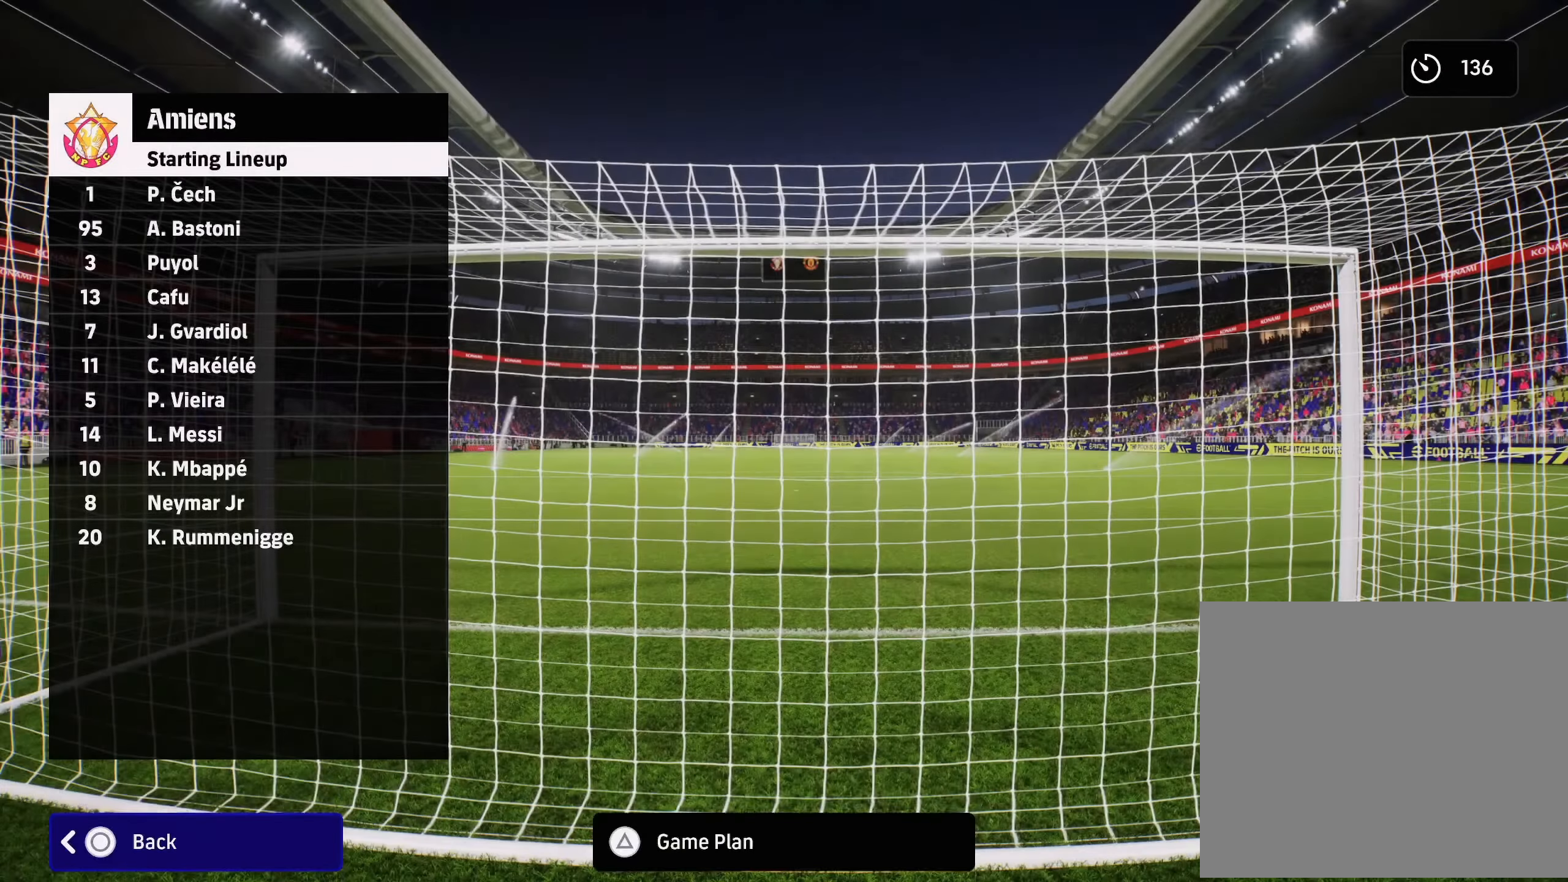
{"buttons": [], "left_stick": "center", "right_stick": "center", "events": []}
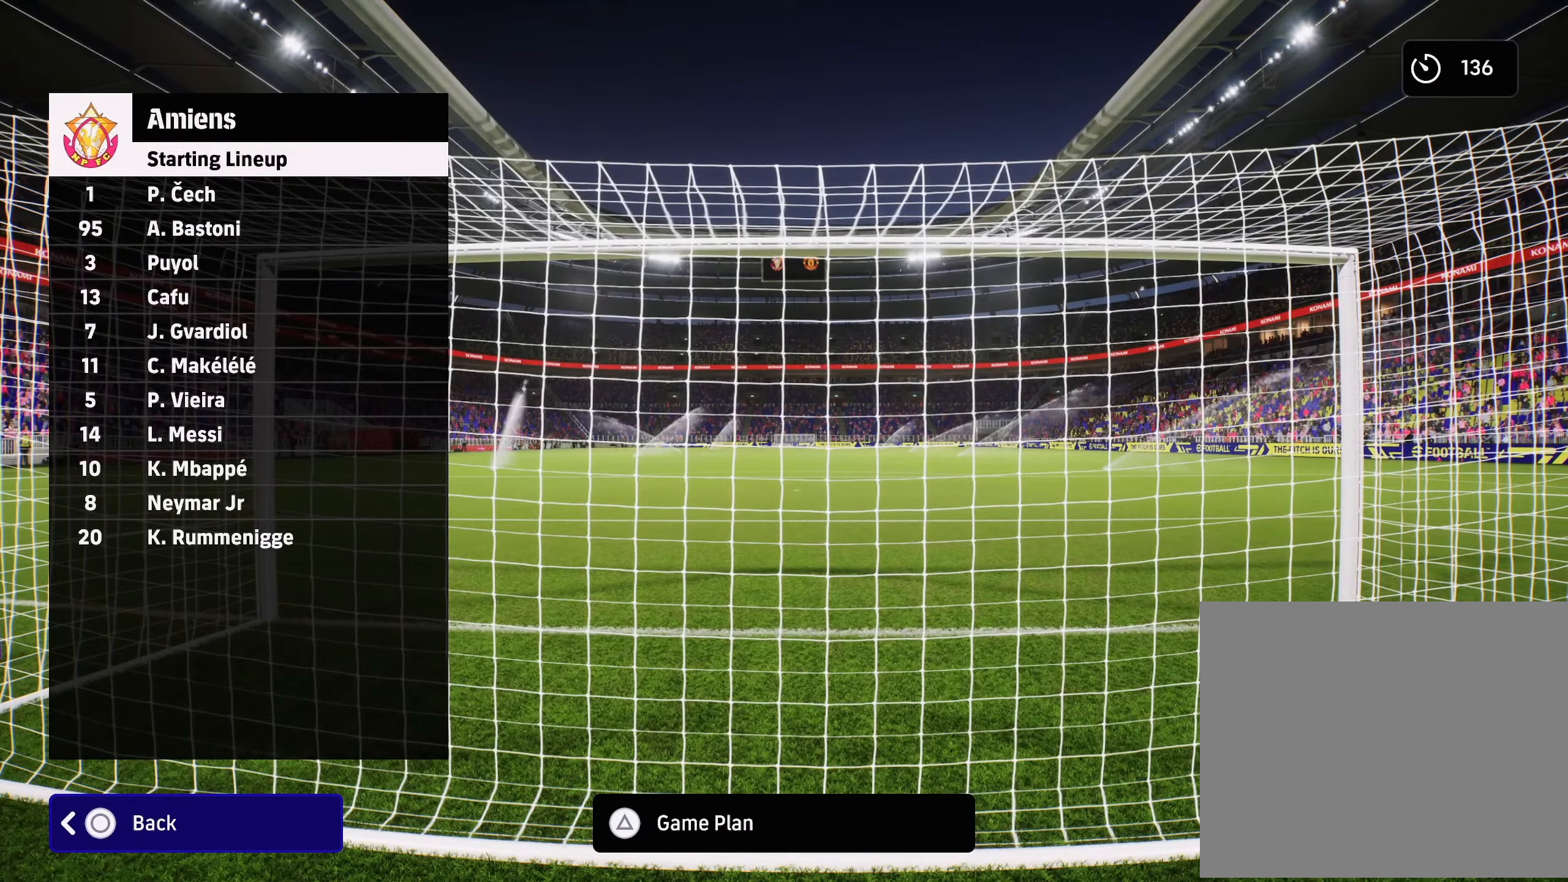
{"buttons": [], "left_stick": "center", "right_stick": "center", "events": [[100, "TRIANGLE", "down"], [217, "TRIANGLE", "up"]]}
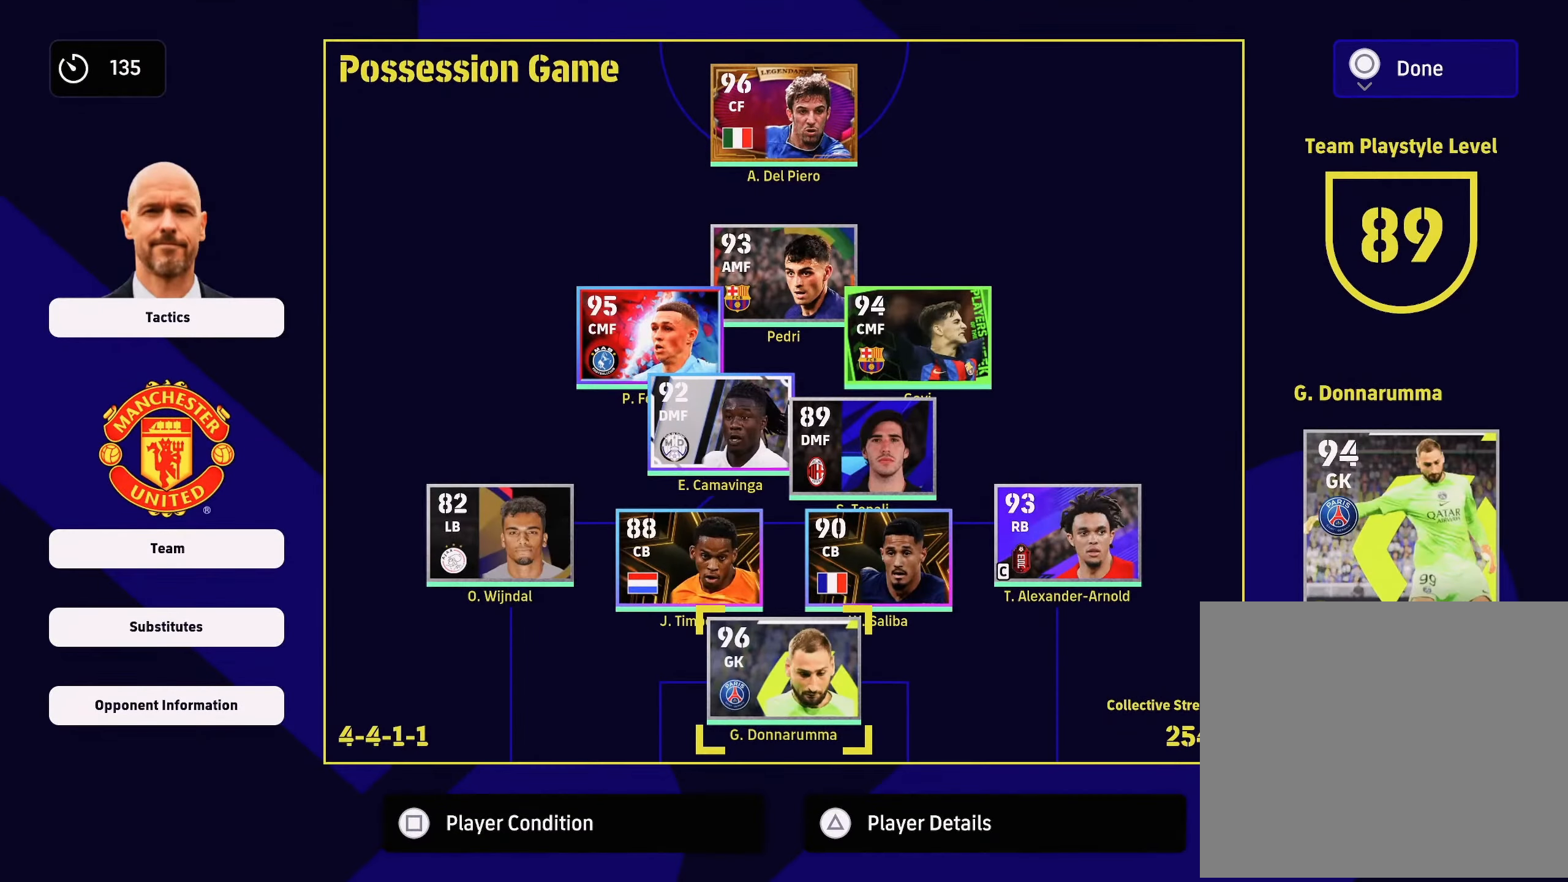
{"buttons": [], "left_stick": "left", "right_stick": "center", "events": [[17, "left_stick", "left"], [200, "left_stick", "center"], [384, "left_stick", "left"]]}
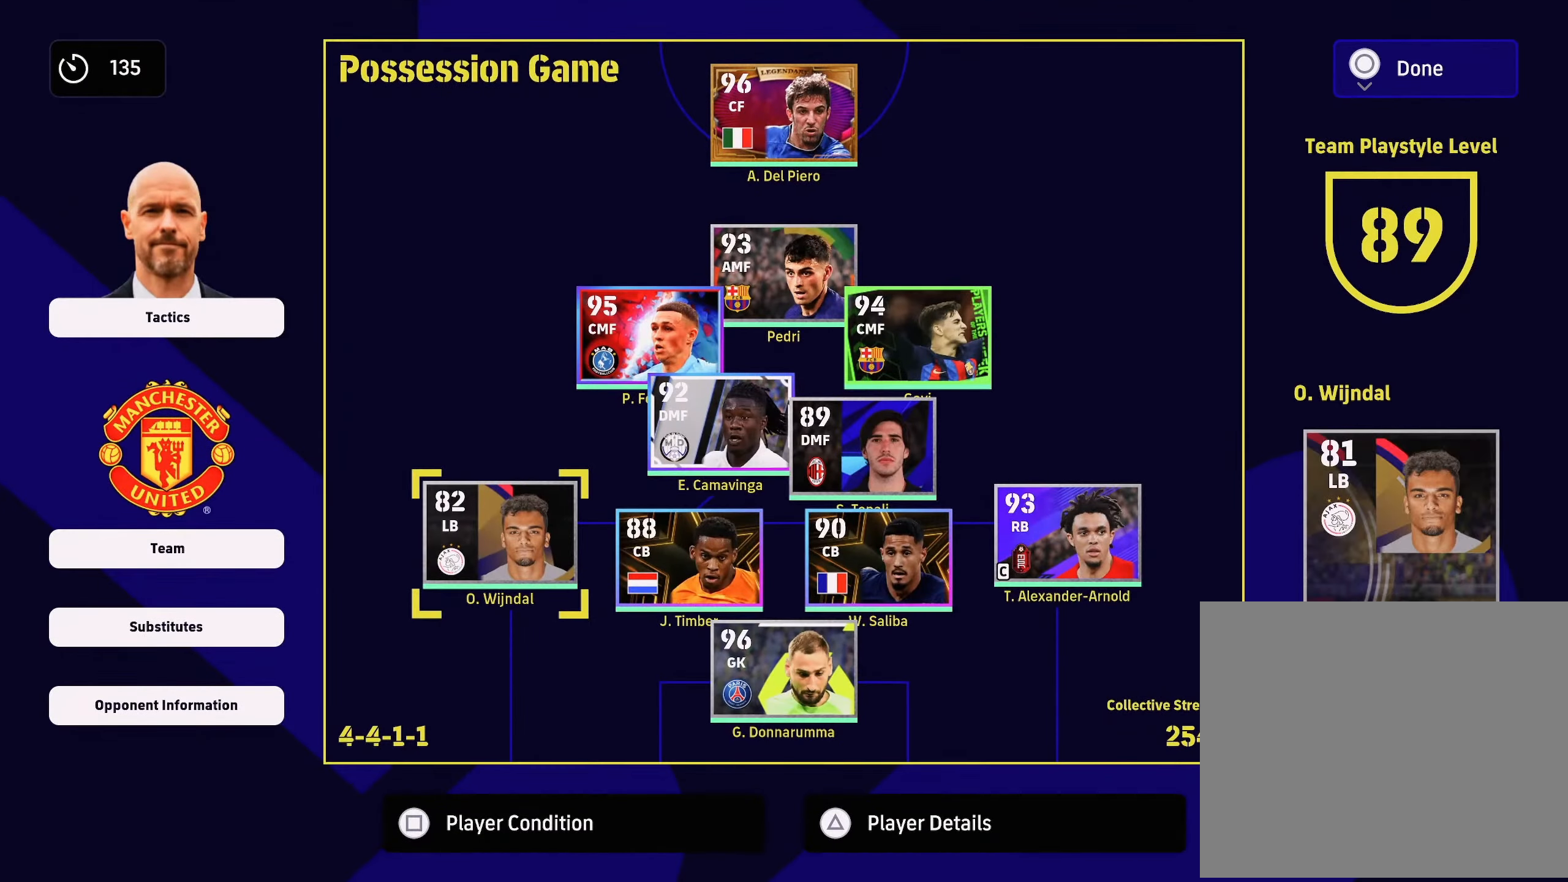
{"buttons": [], "left_stick": "down", "right_stick": "center", "events": [[50, "left_stick", "center"], [234, "left_stick", "down"], [384, "left_stick", "center"], [451, "left_stick", "down"]]}
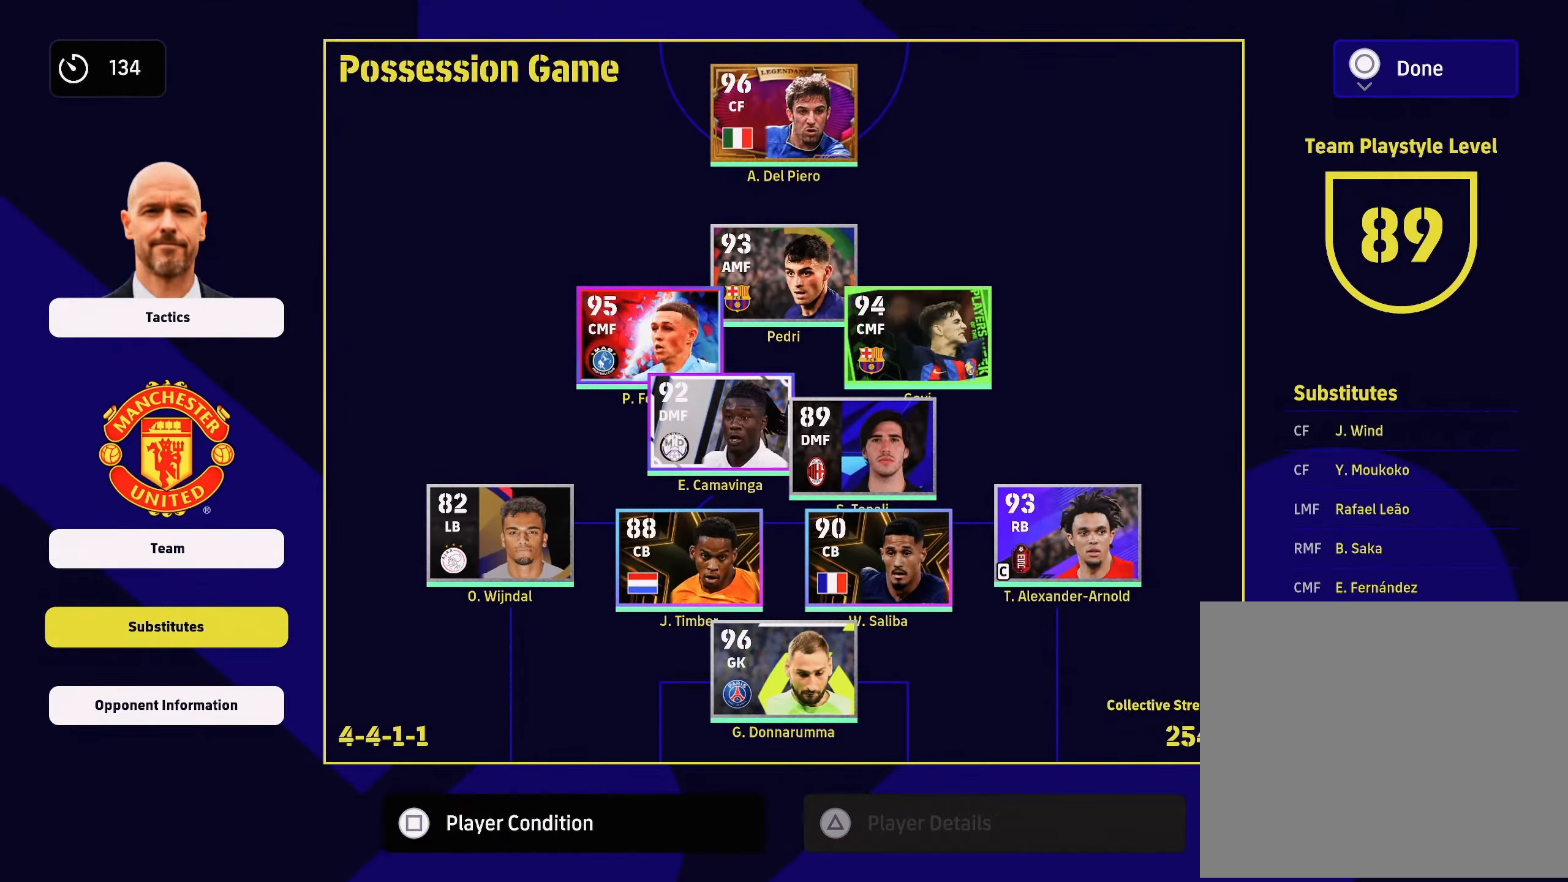
{"buttons": [], "left_stick": "center", "right_stick": "center", "events": [[100, "left_stick", "center"], [150, "CROSS", "down"], [283, "CROSS", "up"]]}